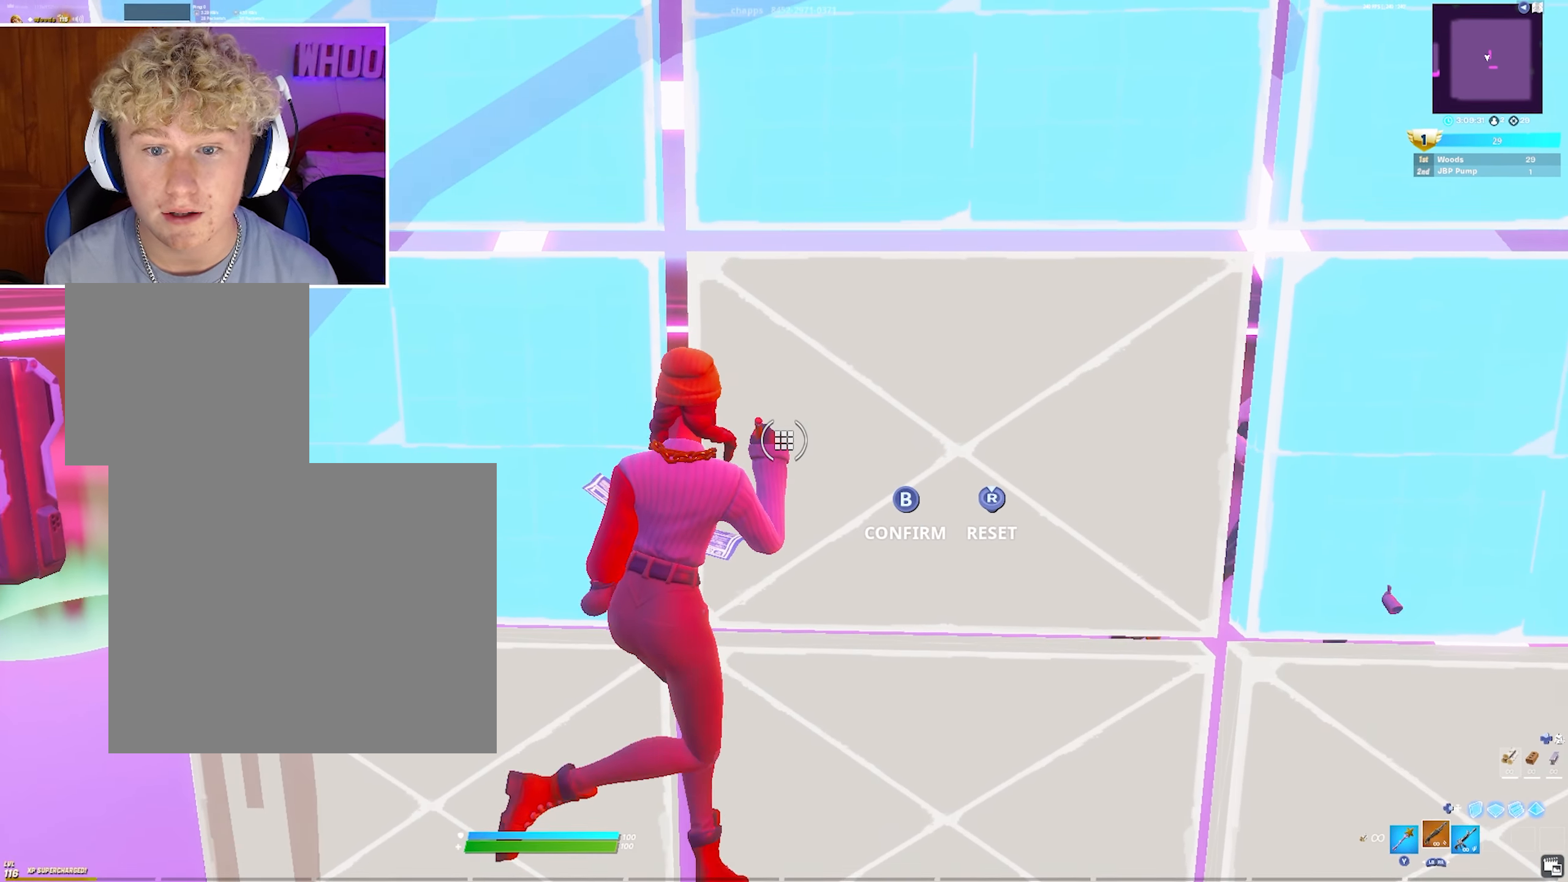
Gameplay with a controller (PlayStation layout); each line is a JSON object with the inputs held at the frame after it. "events" lists button and stick changes between this image and that frame as [ms after this image, input, new state], when the widget could be followed in between.
{"buttons": ["L2"], "left_stick": "up-left", "right_stick": "up", "events": [[50, "R2", "up"], [50, "left_stick", "left"], [67, "right_stick", "down"], [133, "R1", "down"], [167, "right_stick", "center"], [183, "left_stick", "up-left"], [267, "R1", "up"], [367, "L2", "down"], [367, "right_stick", "up"]]}
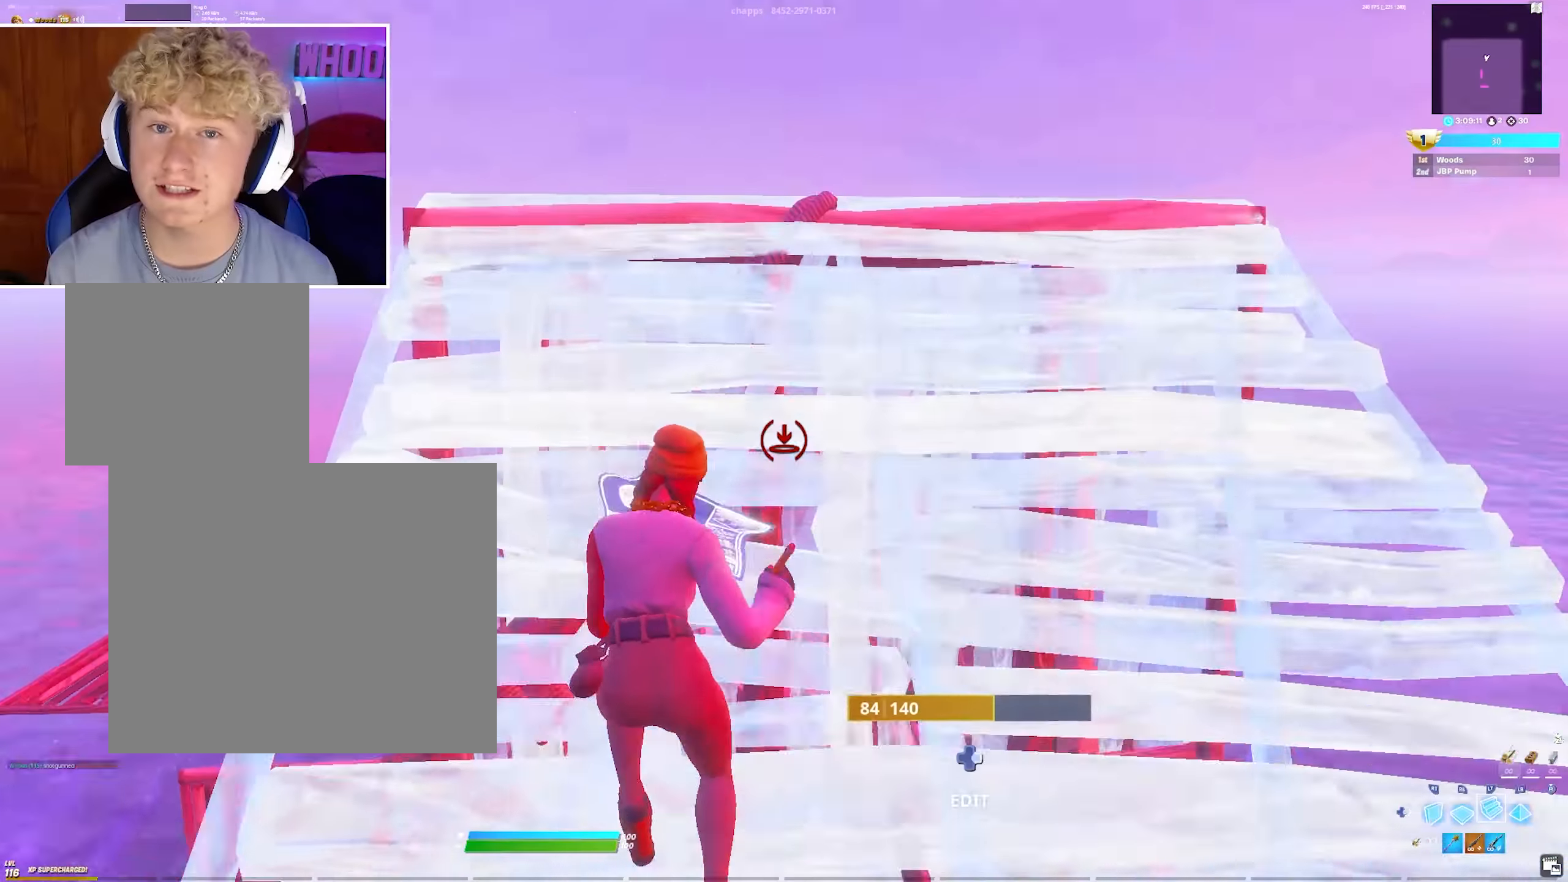
{"buttons": ["L1"], "left_stick": "up", "right_stick": "center", "events": [[17, "left_stick", "up"], [33, "right_stick", "center"], [150, "right_stick", "up"], [250, "right_stick", "center"], [333, "L2", "up"], [400, "right_stick", "up"], [450, "right_stick", "center"], [483, "L1", "down"]]}
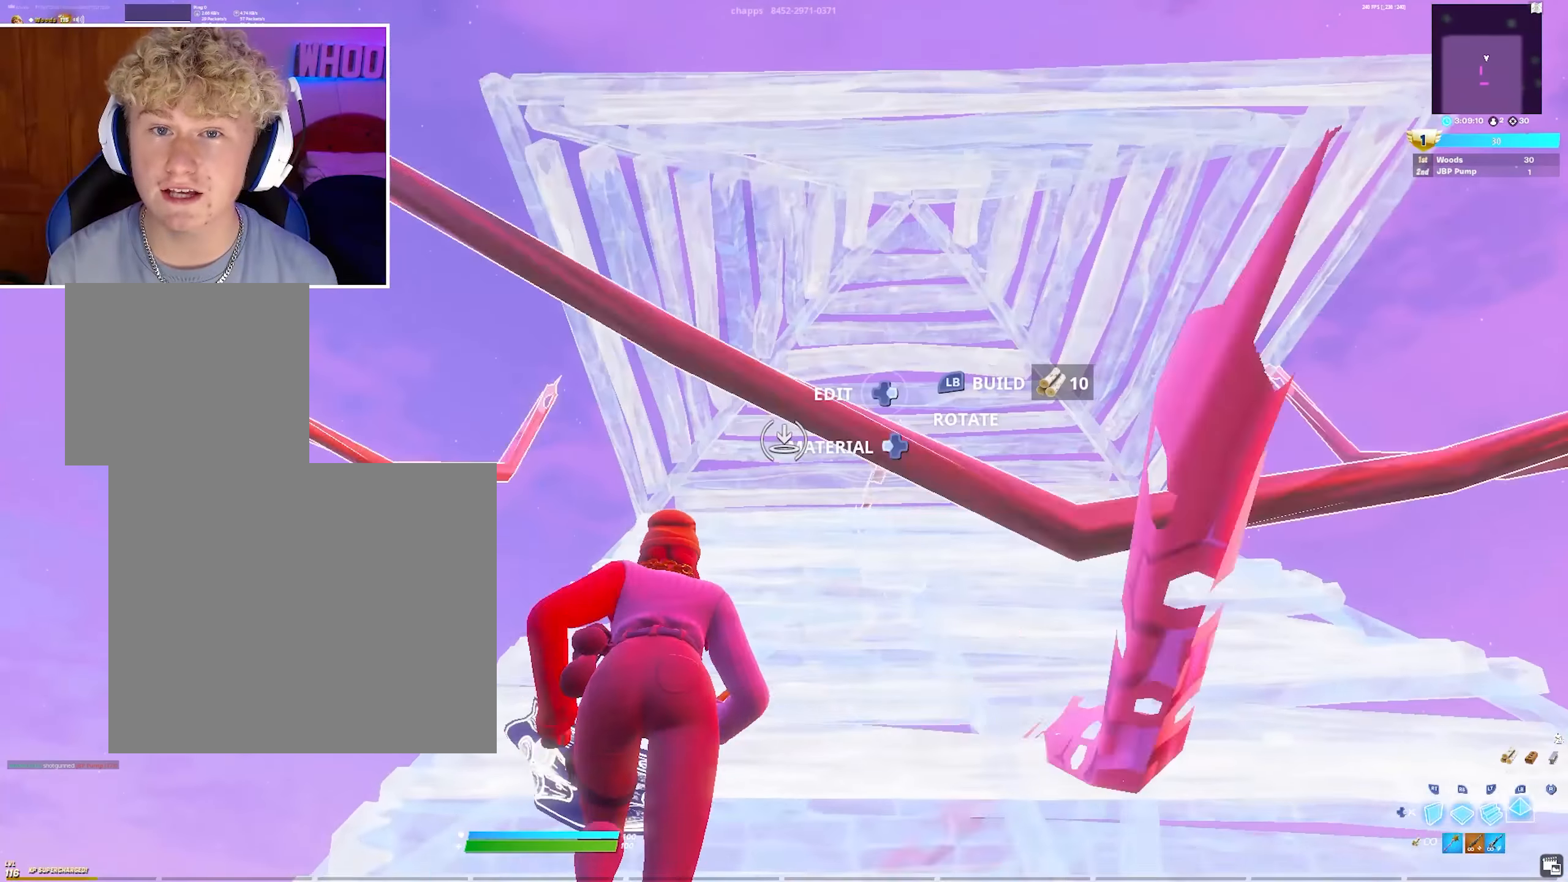
{"buttons": ["L3"], "left_stick": "up-left", "right_stick": "up", "events": [[50, "R1", "down"], [117, "CIRCLE", "down"], [117, "L1", "up"], [167, "R1", "up"], [233, "CIRCLE", "up"], [250, "L3", "down"], [250, "right_stick", "up"], [333, "right_stick", "down-left"], [367, "R2", "down"], [400, "L3", "up"], [400, "left_stick", "up-left"], [467, "right_stick", "up"], [500, "L3", "down"], [500, "R2", "up"]]}
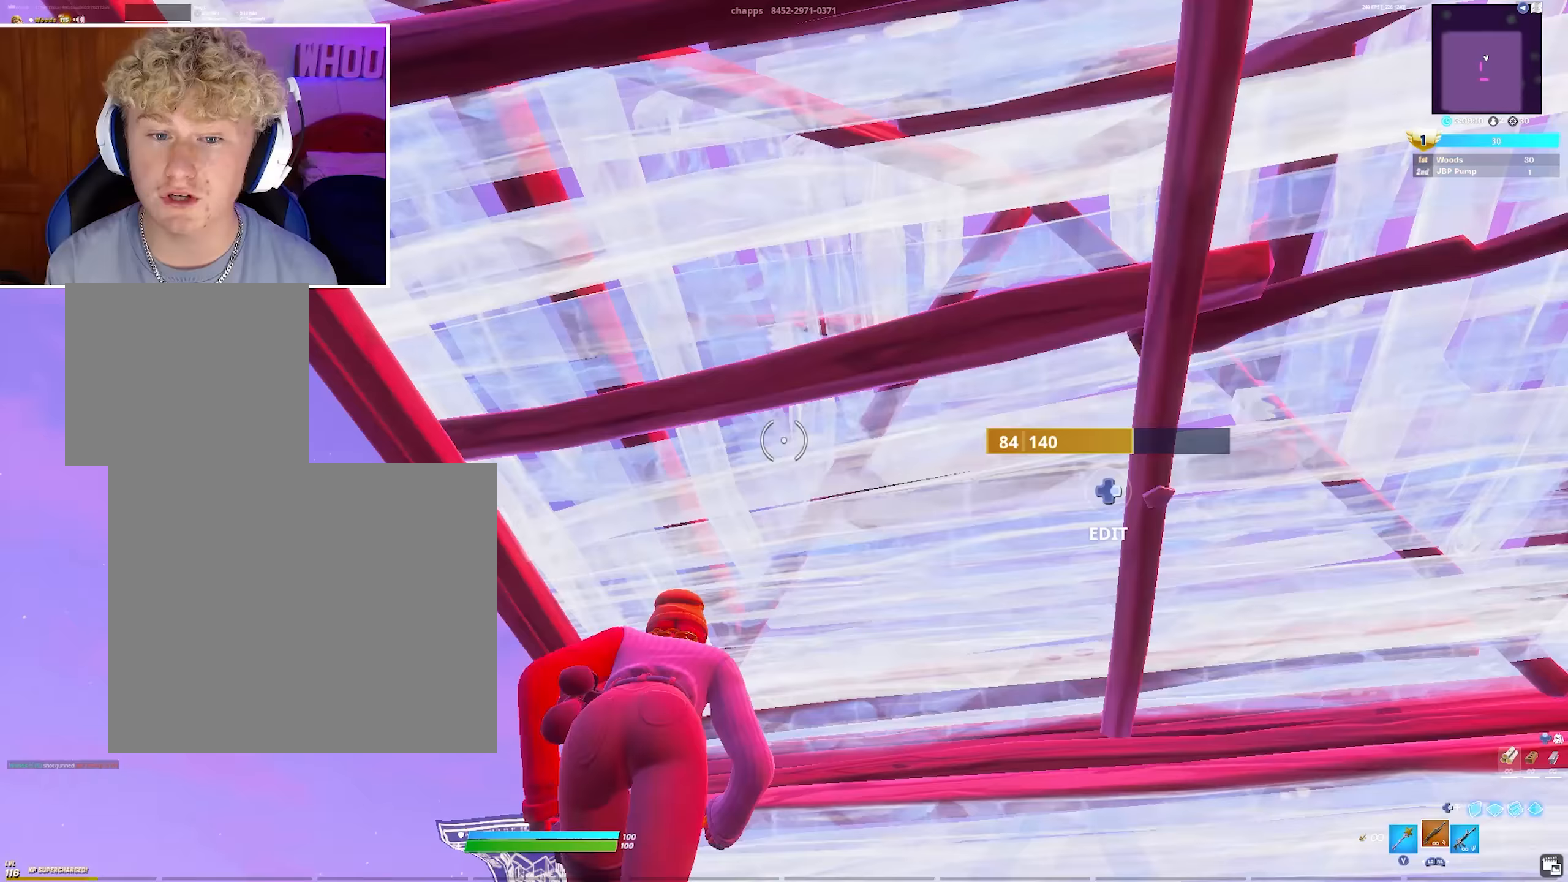
{"buttons": [], "left_stick": "up-right", "right_stick": "center", "events": [[83, "R2", "down"], [83, "right_stick", "down"], [167, "L3", "up"], [200, "right_stick", "center"], [233, "R2", "up"], [233, "left_stick", "up"], [250, "right_stick", "up-right"], [317, "right_stick", "center"], [367, "left_stick", "up-right"]]}
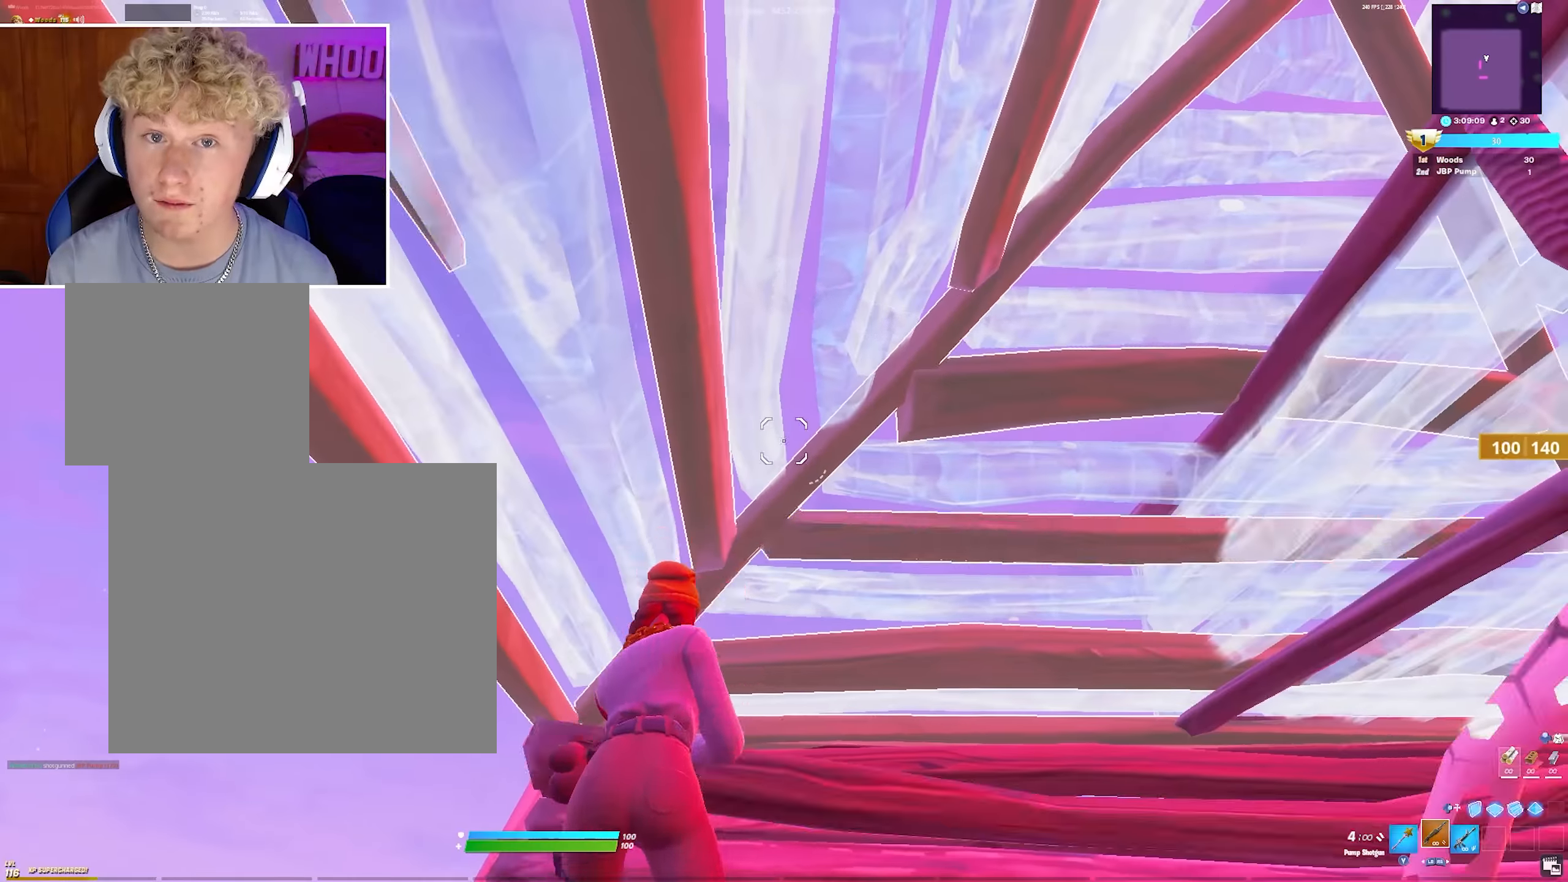
{"buttons": [], "left_stick": "up-right", "right_stick": "up-right", "events": [[33, "L2", "down"], [100, "L2", "up"], [133, "CIRCLE", "down"], [217, "CIRCLE", "up"], [217, "left_stick", "up"], [317, "left_stick", "up-right"], [383, "right_stick", "up-right"]]}
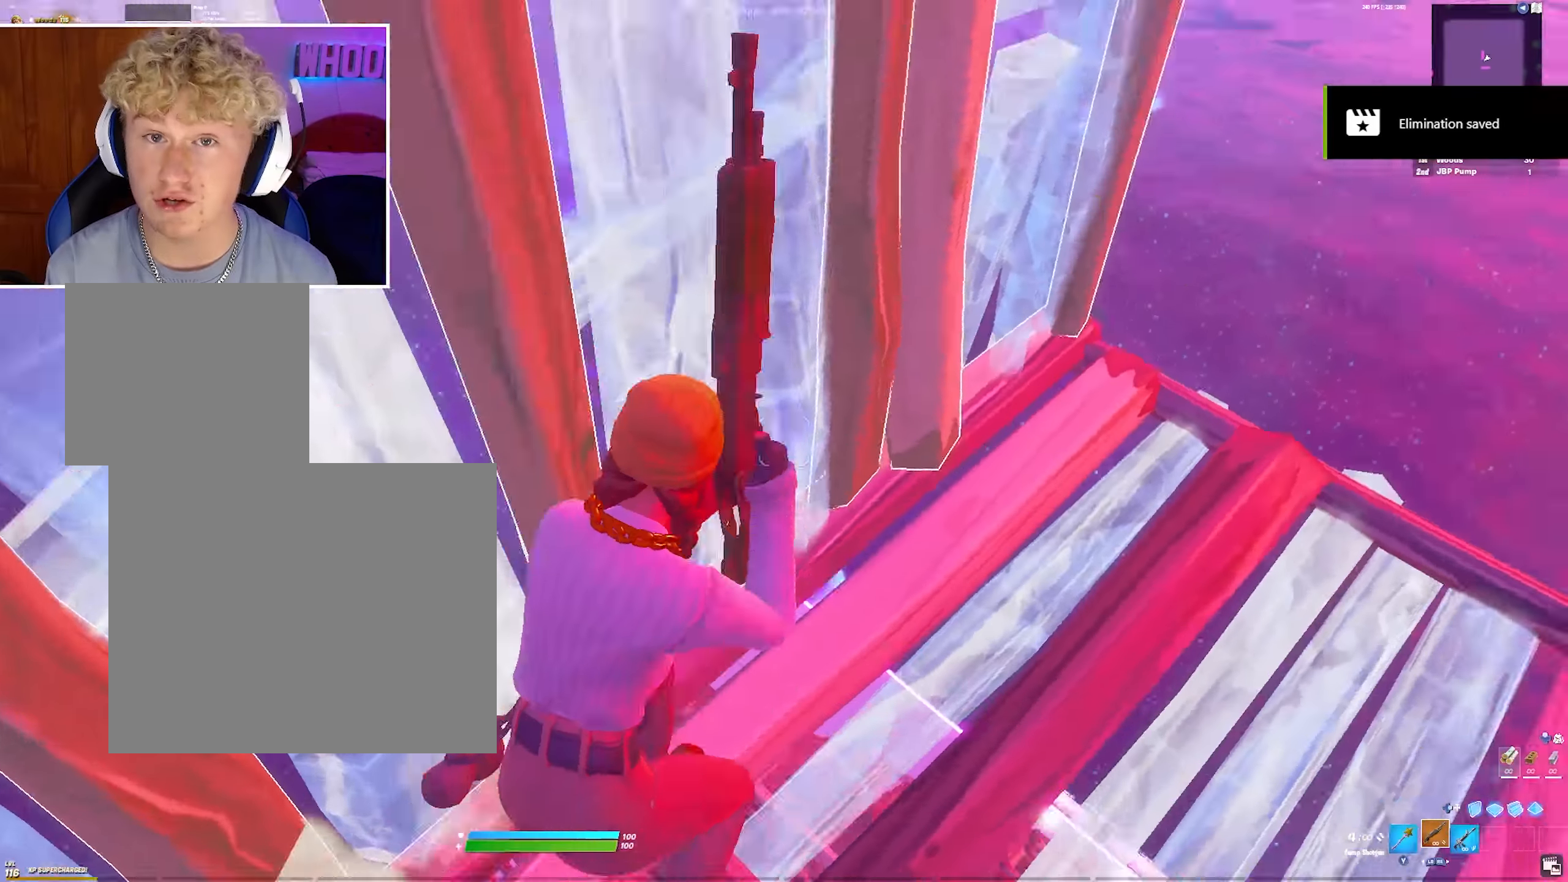
{"buttons": ["CIRCLE", "R1"], "left_stick": "up-left", "right_stick": "left", "events": [[67, "right_stick", "center"], [217, "right_stick", "right"], [333, "left_stick", "up"], [417, "CIRCLE", "down"], [500, "R1", "down"], [500, "left_stick", "up-left"], [500, "right_stick", "left"]]}
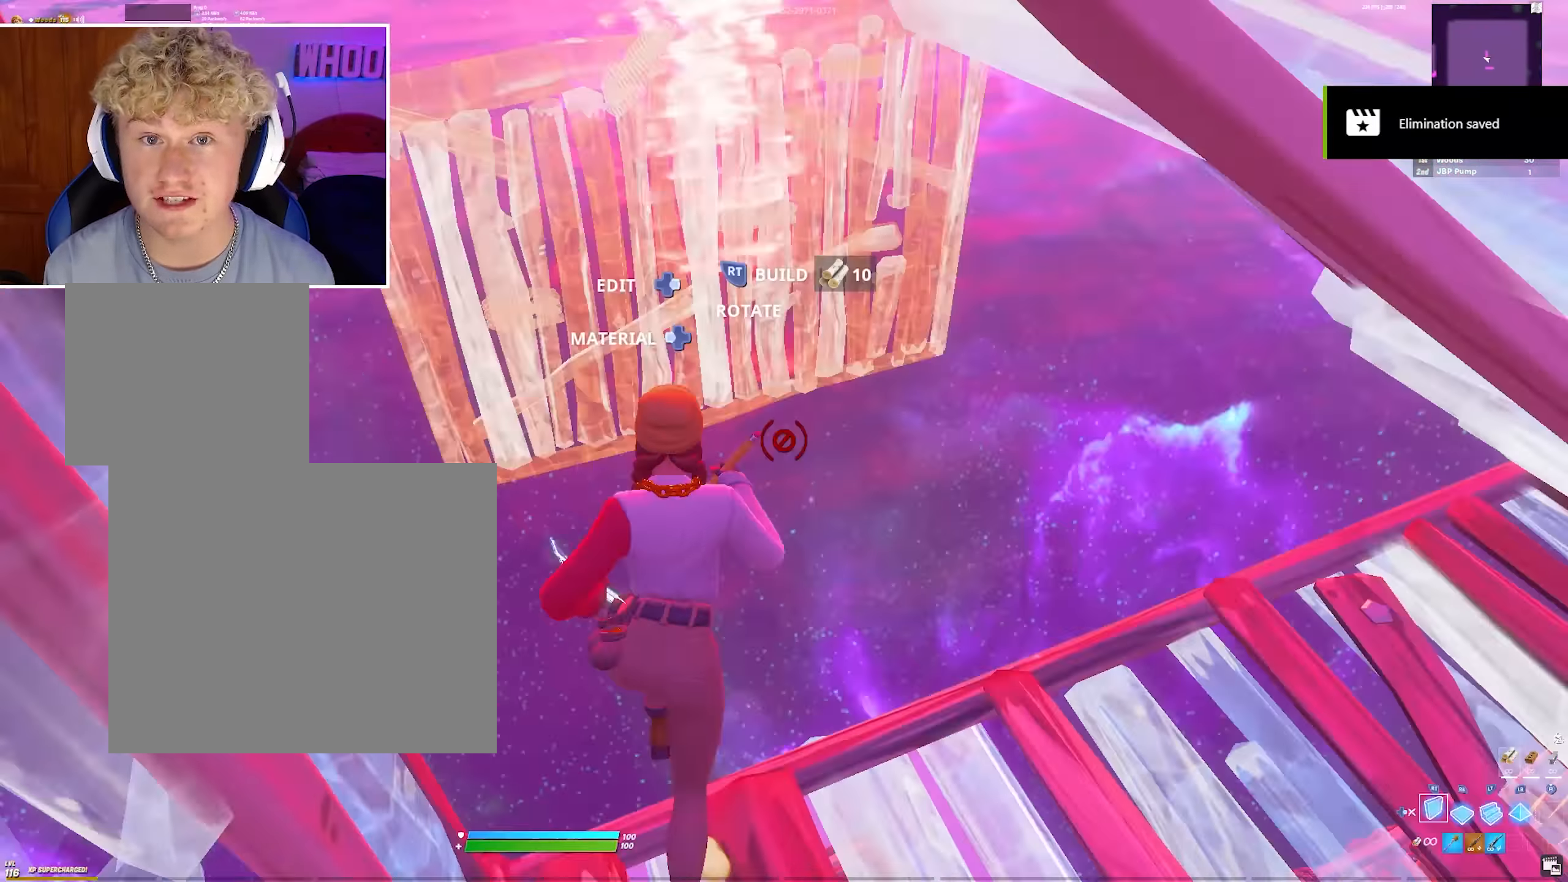
{"buttons": ["L3"], "left_stick": "up-left", "right_stick": "down", "events": [[33, "CIRCLE", "up"], [67, "right_stick", "up-left"], [167, "L1", "down"], [167, "R1", "up"], [167, "right_stick", "center"], [233, "R1", "down"], [283, "L1", "up"], [367, "CIRCLE", "down"], [367, "R1", "up"], [467, "CIRCLE", "up"], [483, "right_stick", "down"], [500, "L3", "down"]]}
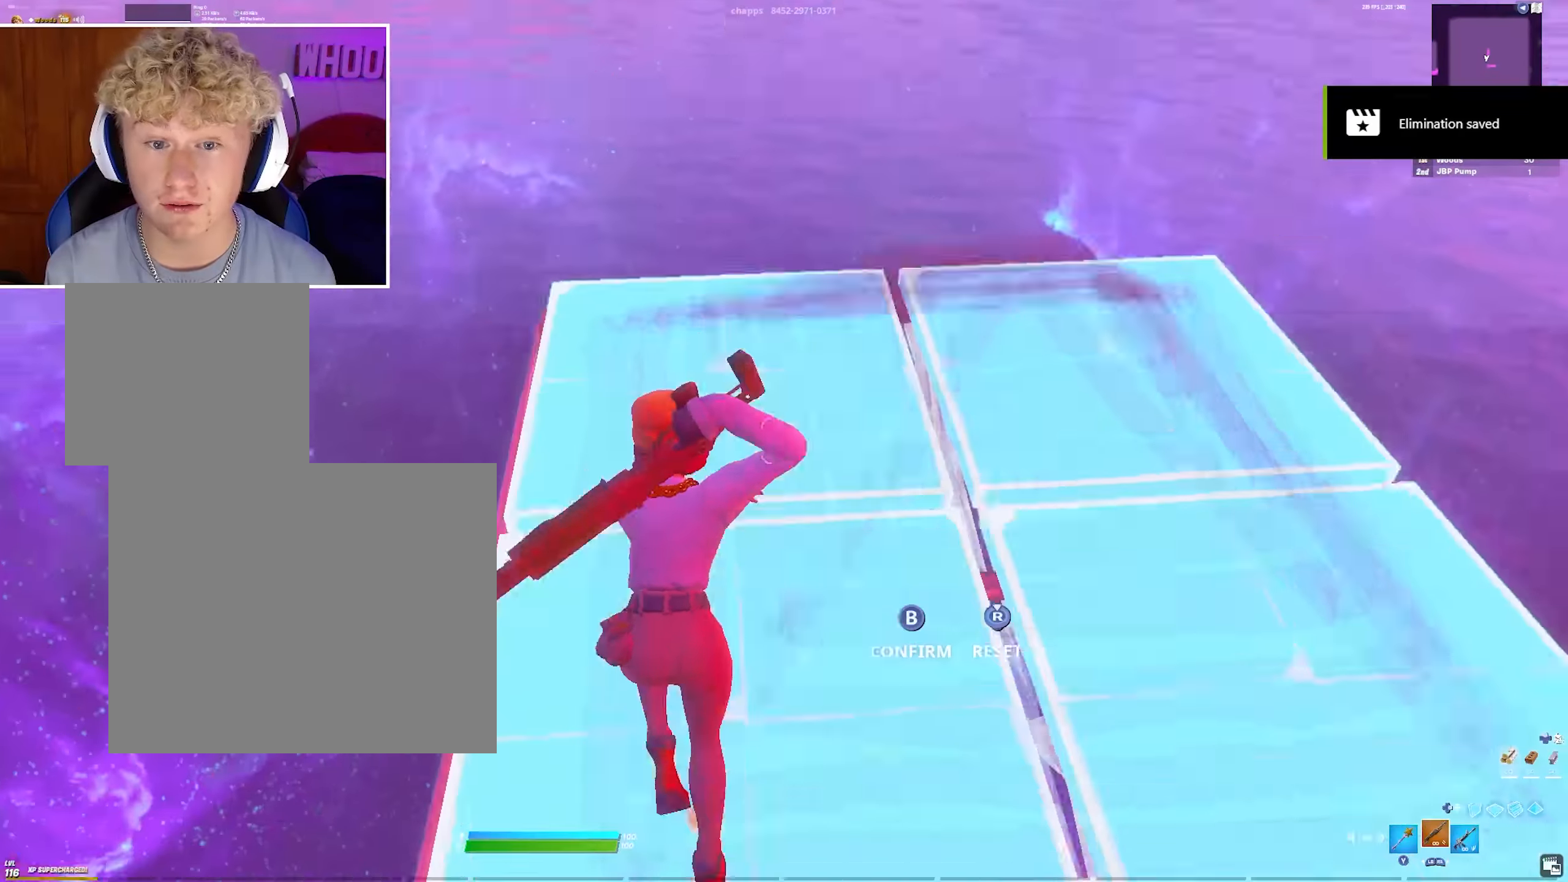
{"buttons": ["R2", "L3"], "left_stick": "up", "right_stick": "up-right", "events": [[33, "right_stick", "center"], [83, "CIRCLE", "down"], [83, "L3", "up"], [83, "left_stick", "up"], [133, "CIRCLE", "up"], [167, "R2", "down"], [233, "CIRCLE", "down"], [267, "R2", "up"], [333, "CIRCLE", "up"], [383, "L3", "down"], [400, "R2", "down"], [433, "right_stick", "down-right"], [483, "right_stick", "up-right"]]}
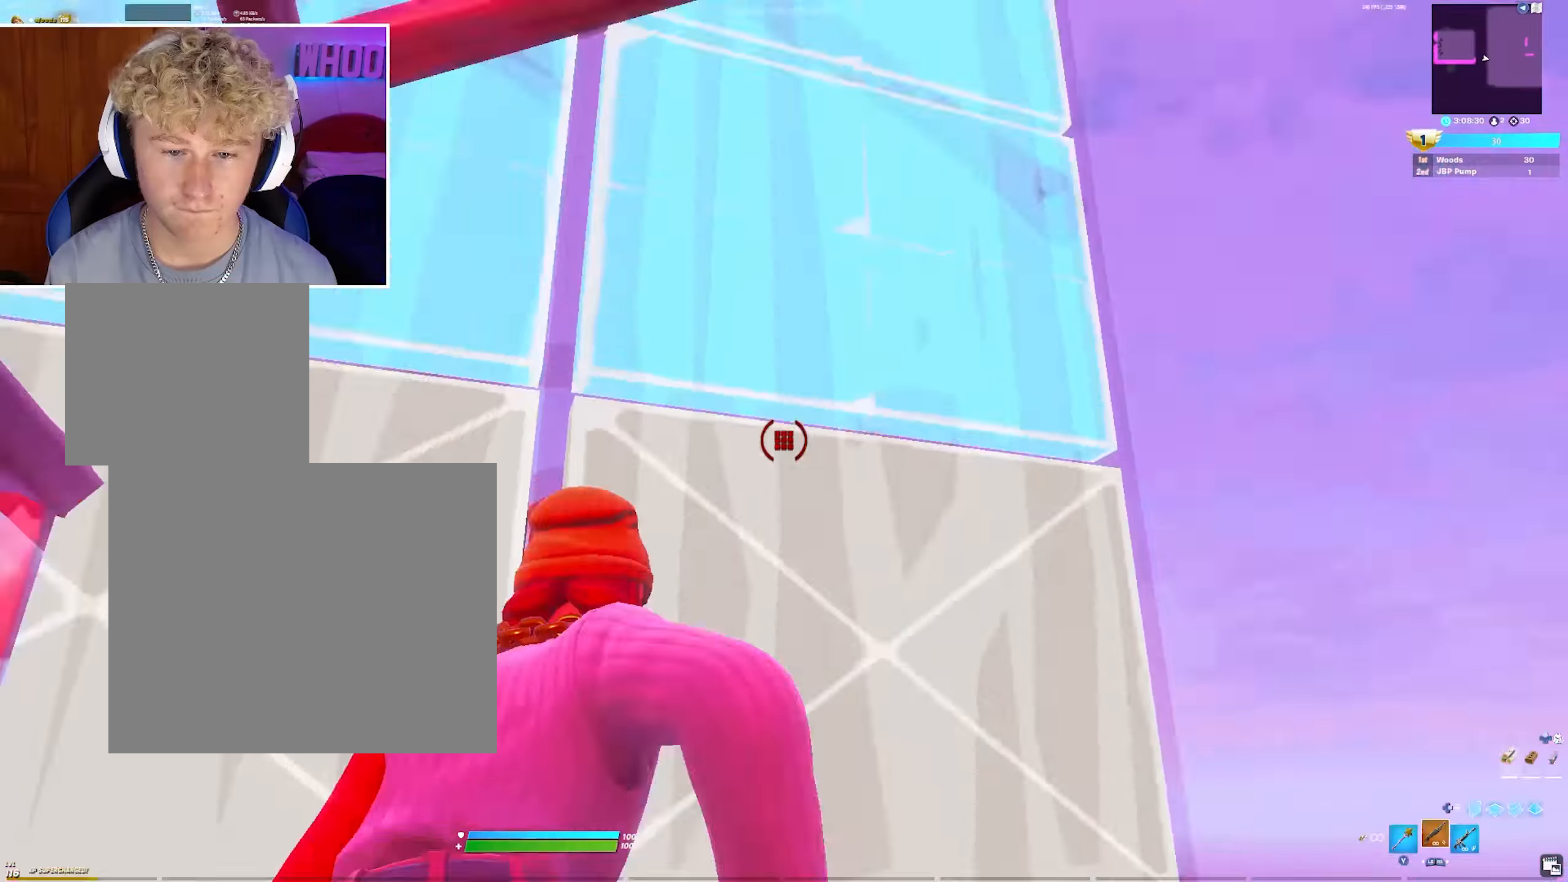
{"buttons": [], "left_stick": "up-right", "right_stick": "center", "events": [[17, "L3", "up"], [33, "left_stick", "up-right"], [67, "R2", "up"], [83, "right_stick", "down-left"], [100, "CIRCLE", "down"], [183, "R1", "down"], [217, "CIRCLE", "up"], [250, "R1", "up"], [250, "right_stick", "left"], [317, "R2", "down"], [400, "right_stick", "center"], [483, "R2", "up"]]}
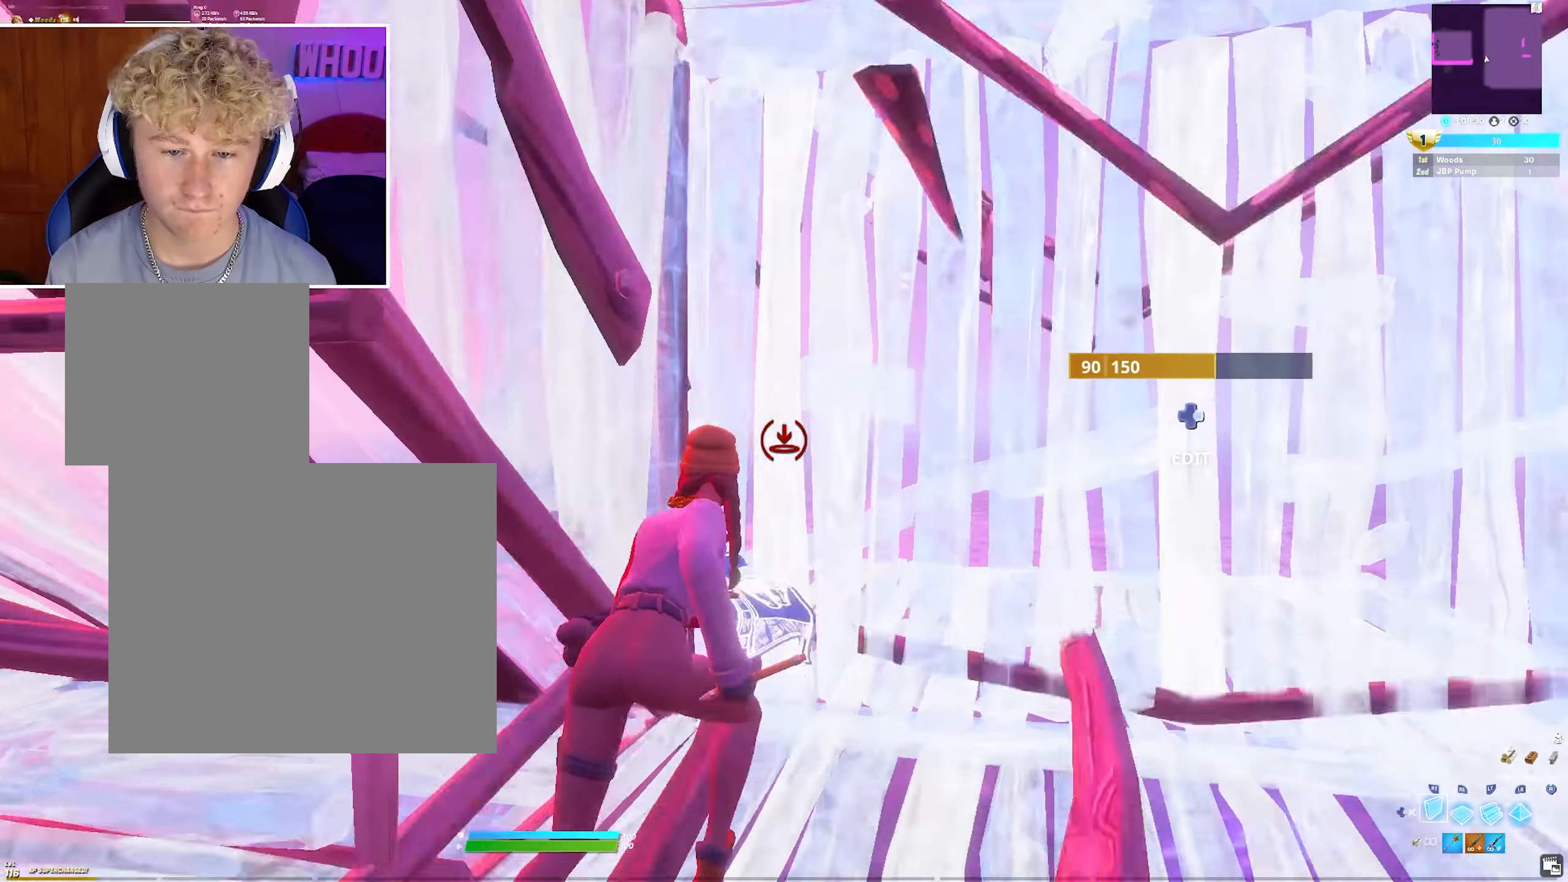
{"buttons": ["R1"], "left_stick": "up", "right_stick": "left", "events": [[83, "L3", "down"], [133, "R2", "down"], [133, "right_stick", "down-right"], [217, "right_stick", "up-right"], [233, "L3", "up"], [267, "R2", "up"], [267, "right_stick", "up-left"], [317, "R1", "down"], [317, "right_stick", "down-left"], [417, "R1", "up"], [417, "right_stick", "left"], [433, "left_stick", "up"], [483, "R1", "down"]]}
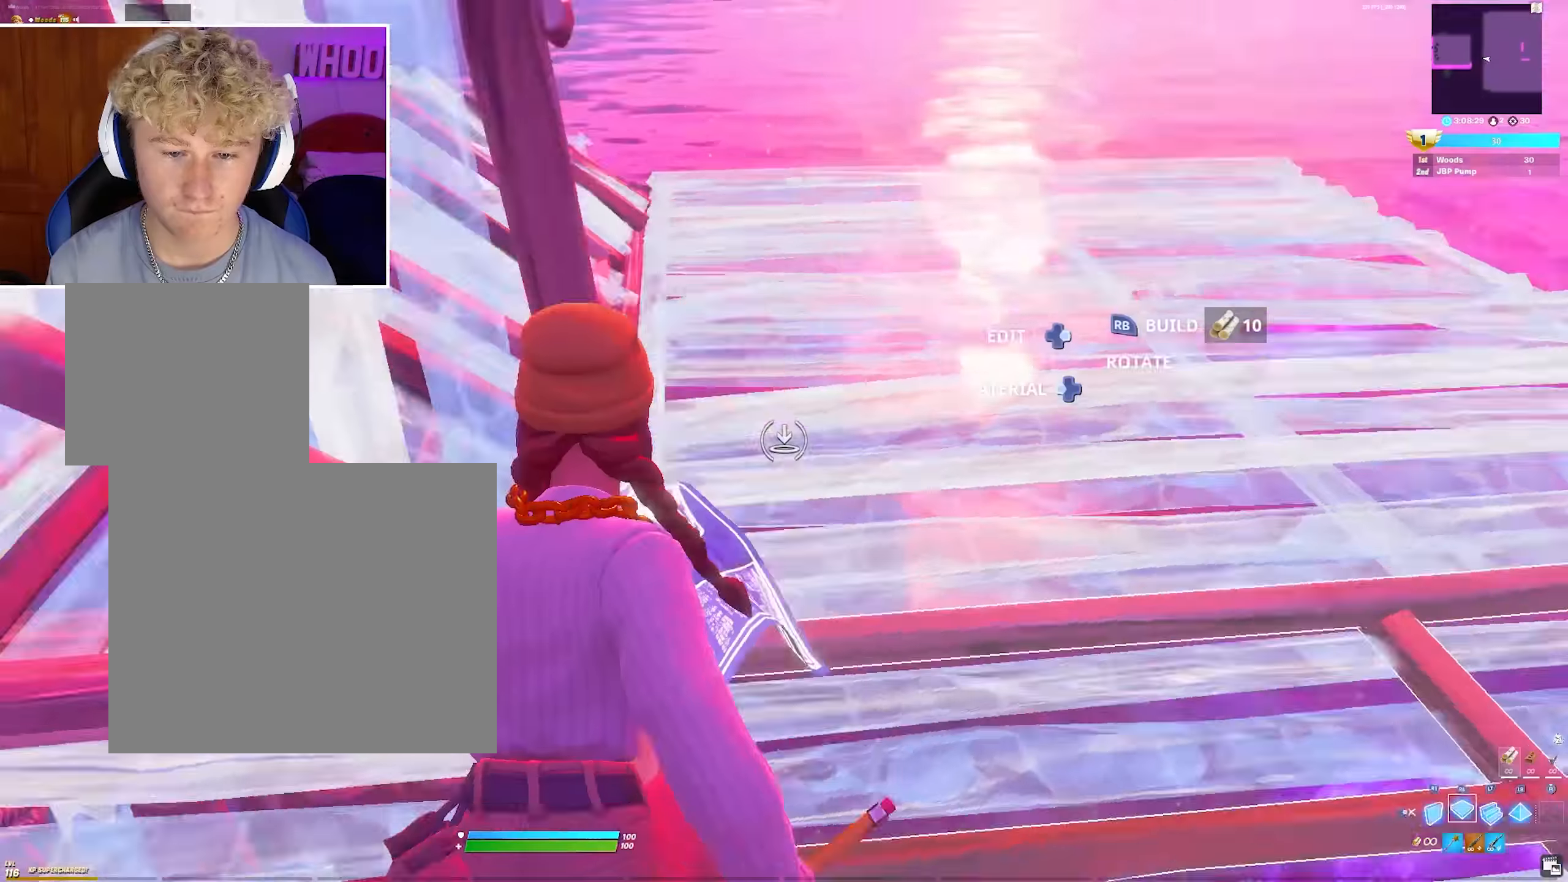
{"buttons": ["R2"], "left_stick": "up", "right_stick": "up-left", "events": [[50, "L1", "down"], [50, "right_stick", "center"], [67, "R1", "up"], [117, "left_stick", "up-right"], [133, "L1", "up"], [150, "R1", "down"], [200, "R1", "up"], [217, "right_stick", "down"], [300, "L3", "down"], [367, "R2", "down"], [383, "right_stick", "up-left"], [417, "left_stick", "up"], [433, "L3", "up"]]}
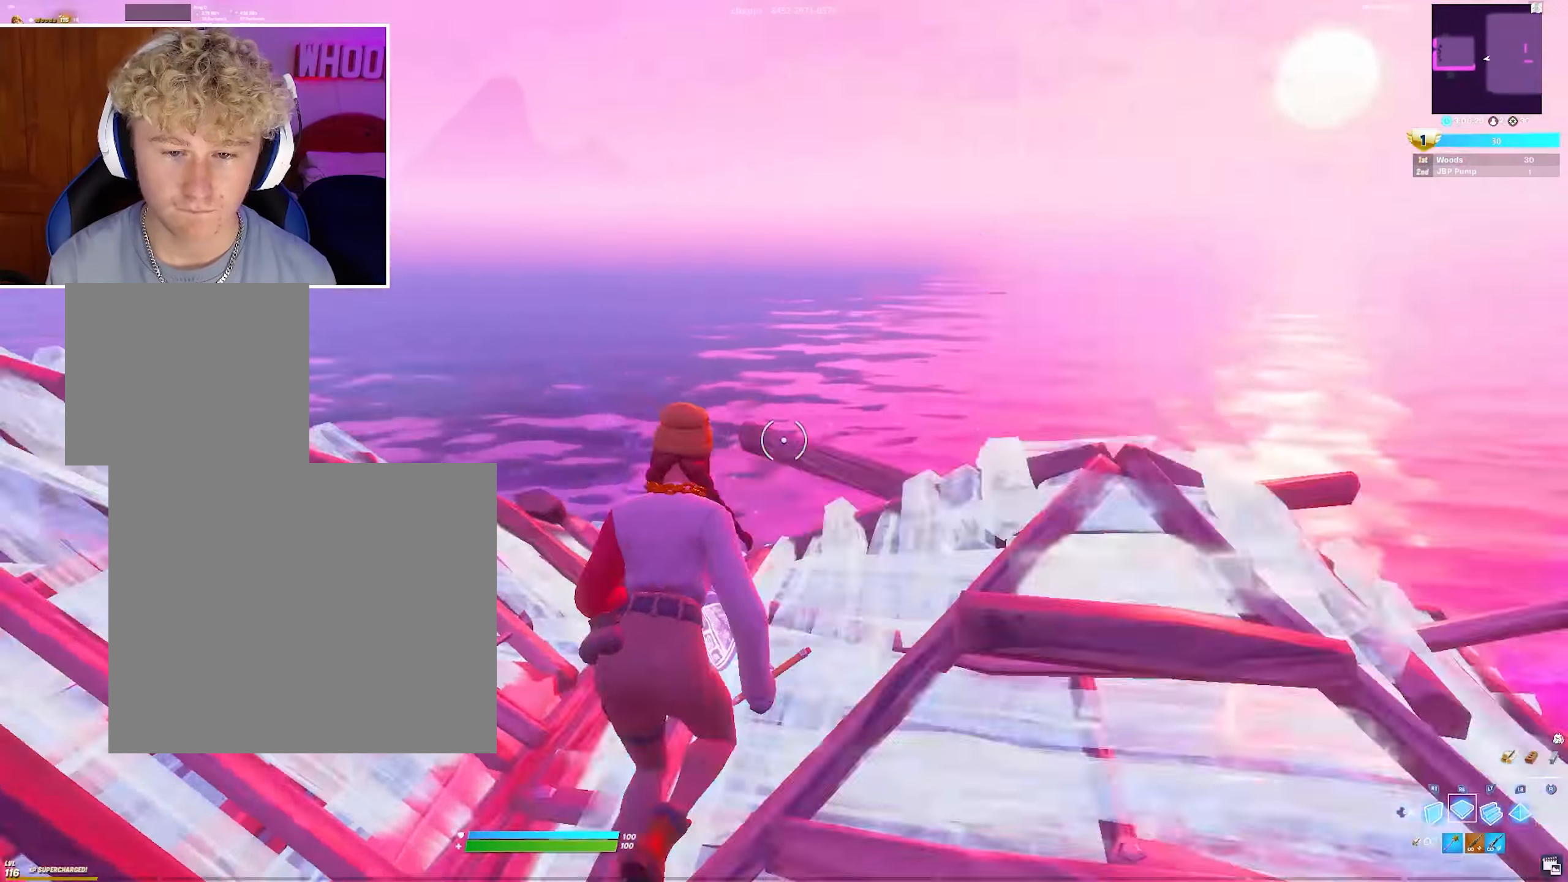
{"buttons": ["R2", "L3"], "left_stick": "up", "right_stick": "down", "events": [[17, "R2", "up"], [33, "right_stick", "center"], [133, "R2", "down"], [200, "left_stick", "up-right"], [250, "R2", "up"], [350, "right_stick", "up"], [433, "L3", "down"], [433, "left_stick", "up"], [450, "R2", "down"], [467, "right_stick", "down"]]}
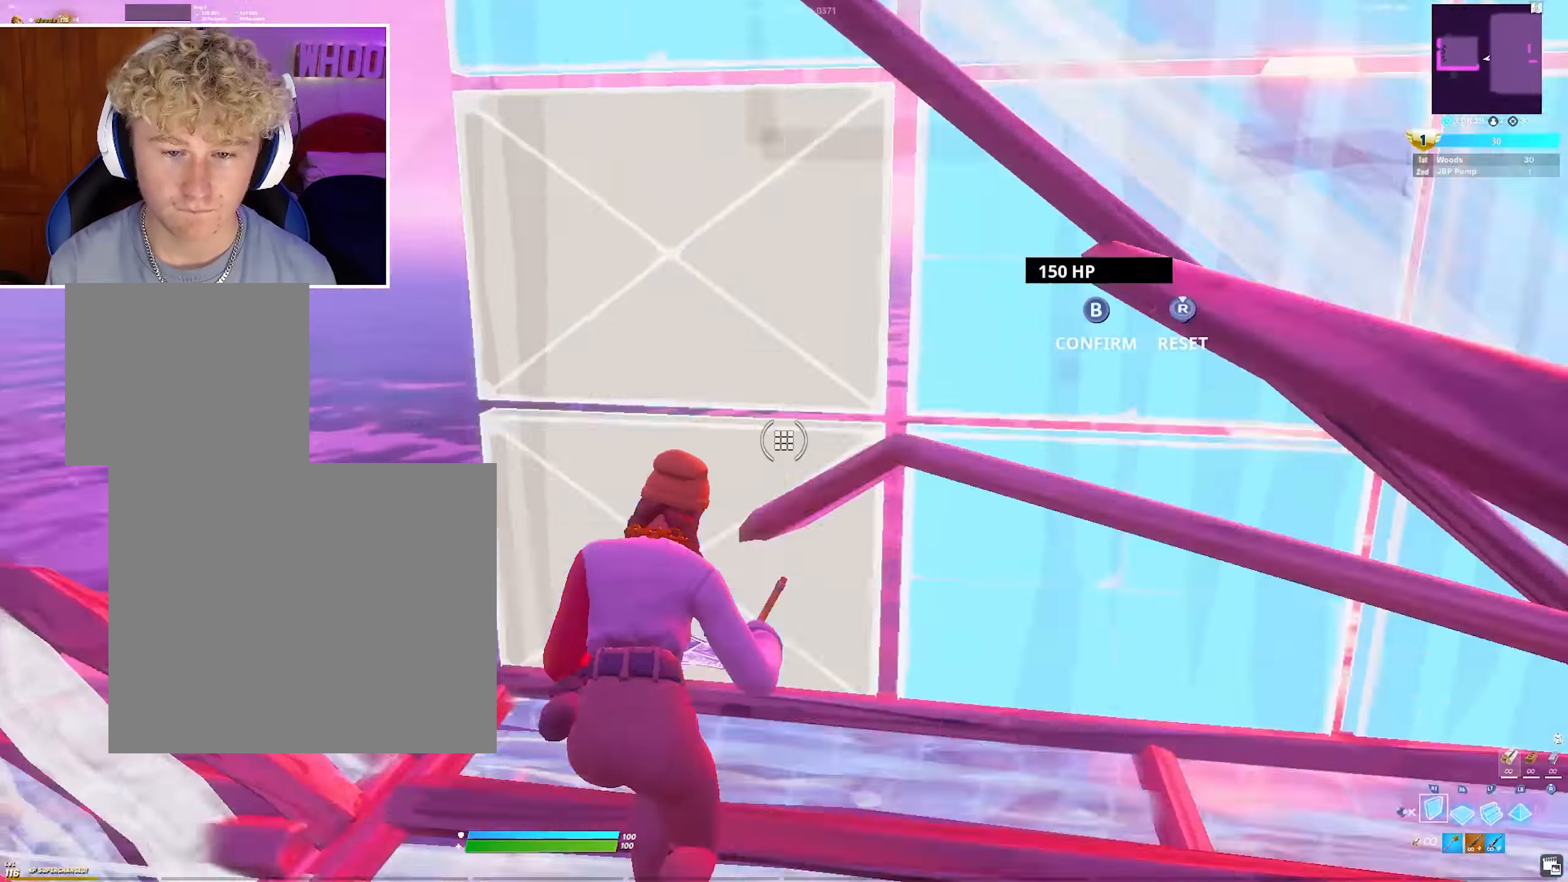
{"buttons": ["R2"], "left_stick": "up-left", "right_stick": "up", "events": [[50, "L3", "up"], [50, "right_stick", "up-right"], [100, "R2", "up"], [100, "left_stick", "up-left"], [100, "right_stick", "left"], [167, "R1", "down"], [183, "L1", "down"], [183, "right_stick", "center"], [267, "R1", "up"], [300, "L1", "up"], [300, "right_stick", "down"], [333, "L3", "down"], [417, "R2", "down"], [450, "right_stick", "up"], [500, "L3", "up"]]}
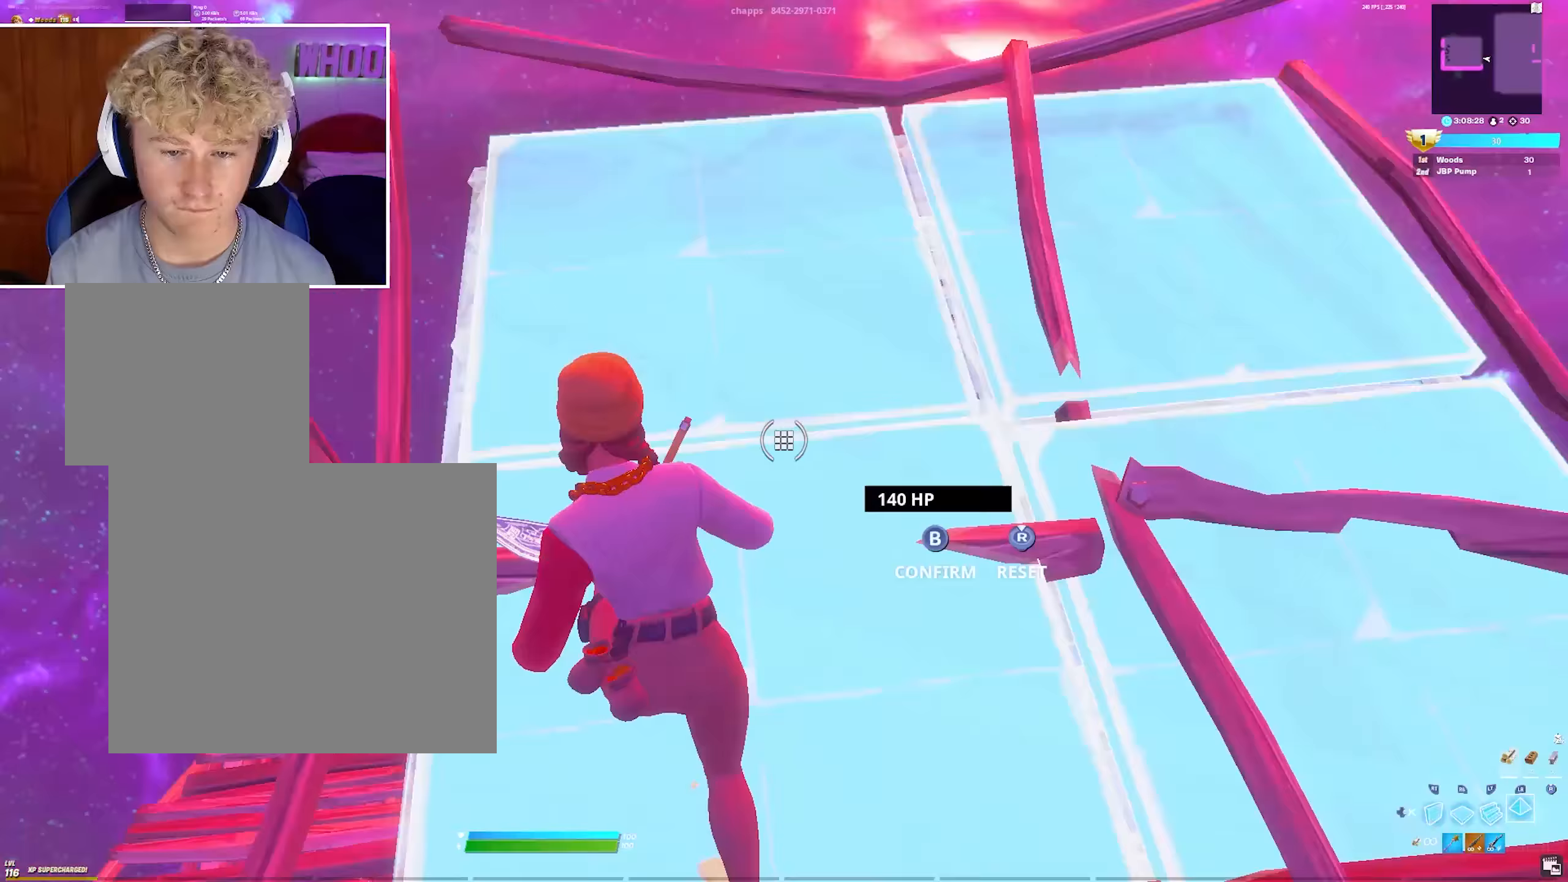
{"buttons": [], "left_stick": "up-left", "right_stick": "up-right", "events": [[50, "R2", "up"], [117, "right_stick", "down"], [283, "L3", "down"], [317, "R2", "down"], [400, "right_stick", "up-right"], [433, "L3", "up"], [483, "R2", "up"]]}
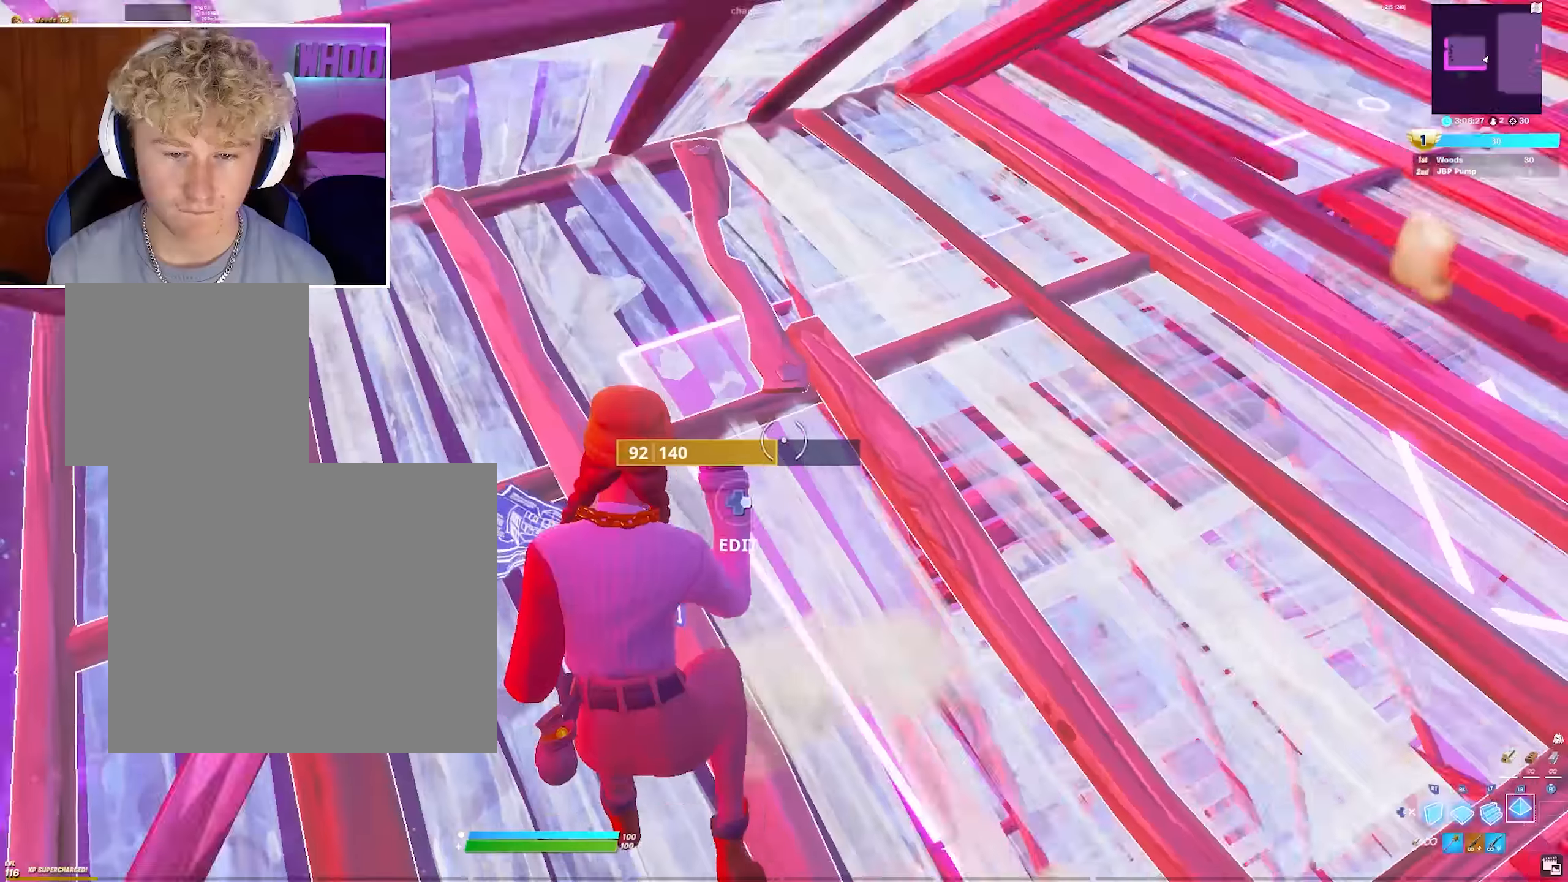
{"buttons": ["L2", "R1"], "left_stick": "up", "right_stick": "down", "events": [[33, "right_stick", "center"], [50, "left_stick", "up"], [117, "R1", "down"], [200, "R1", "up"], [283, "R2", "down"], [300, "right_stick", "right"], [367, "right_stick", "up"], [450, "L2", "down"], [450, "R2", "up"], [483, "R1", "down"], [483, "right_stick", "down"]]}
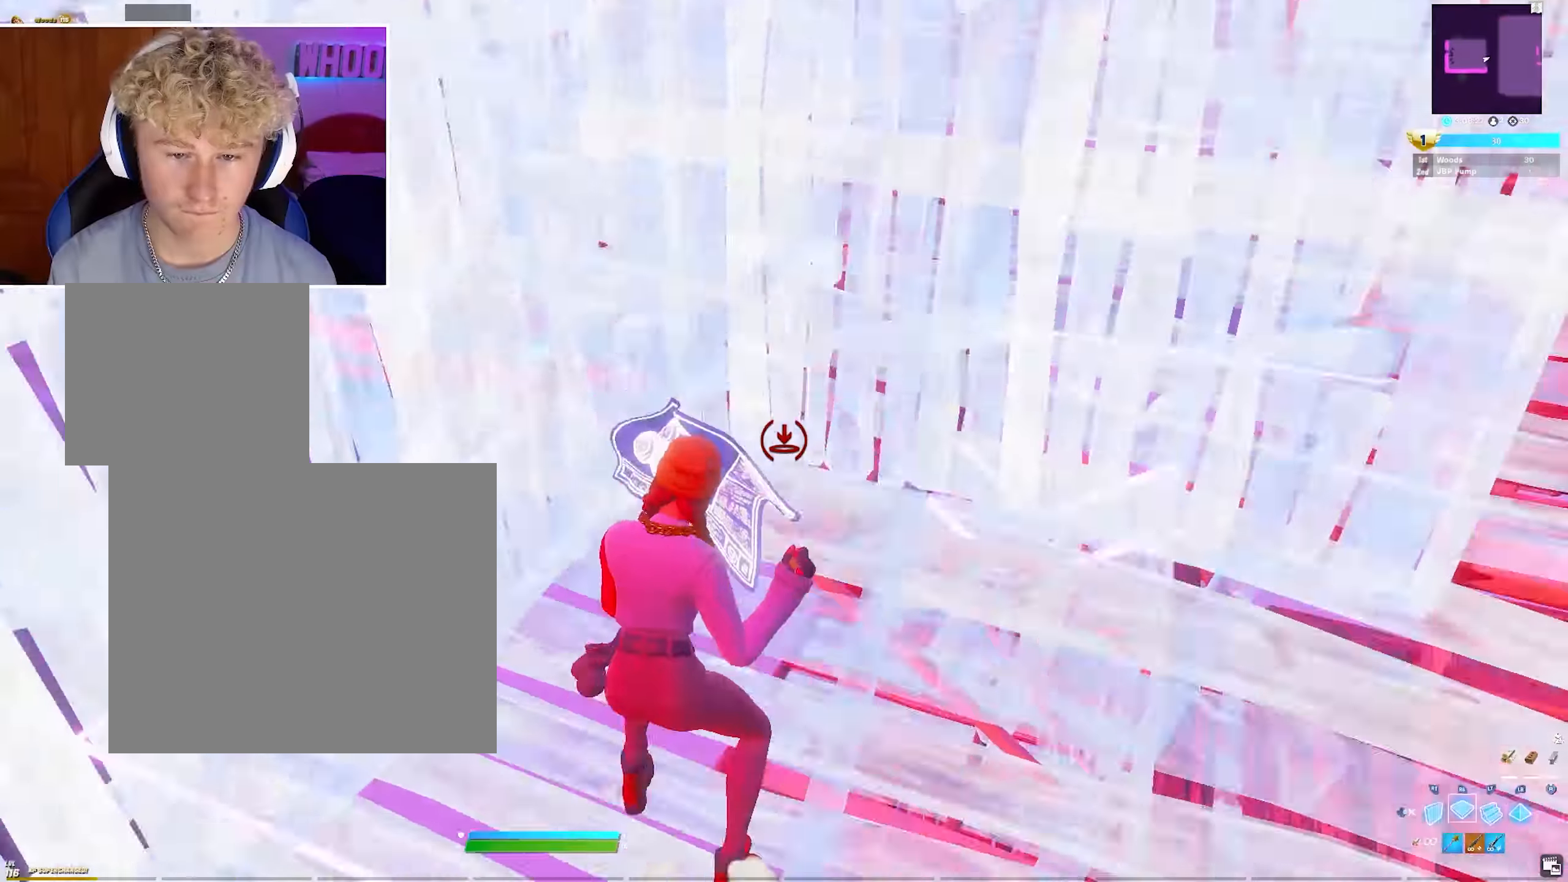
{"buttons": ["L3"], "left_stick": "right", "right_stick": "down-right", "events": [[33, "right_stick", "center"], [67, "L2", "up"], [83, "R1", "up"], [83, "left_stick", "up-right"], [150, "R2", "down"], [283, "R2", "up"], [450, "left_stick", "right"], [467, "right_stick", "down-right"], [483, "L3", "down"]]}
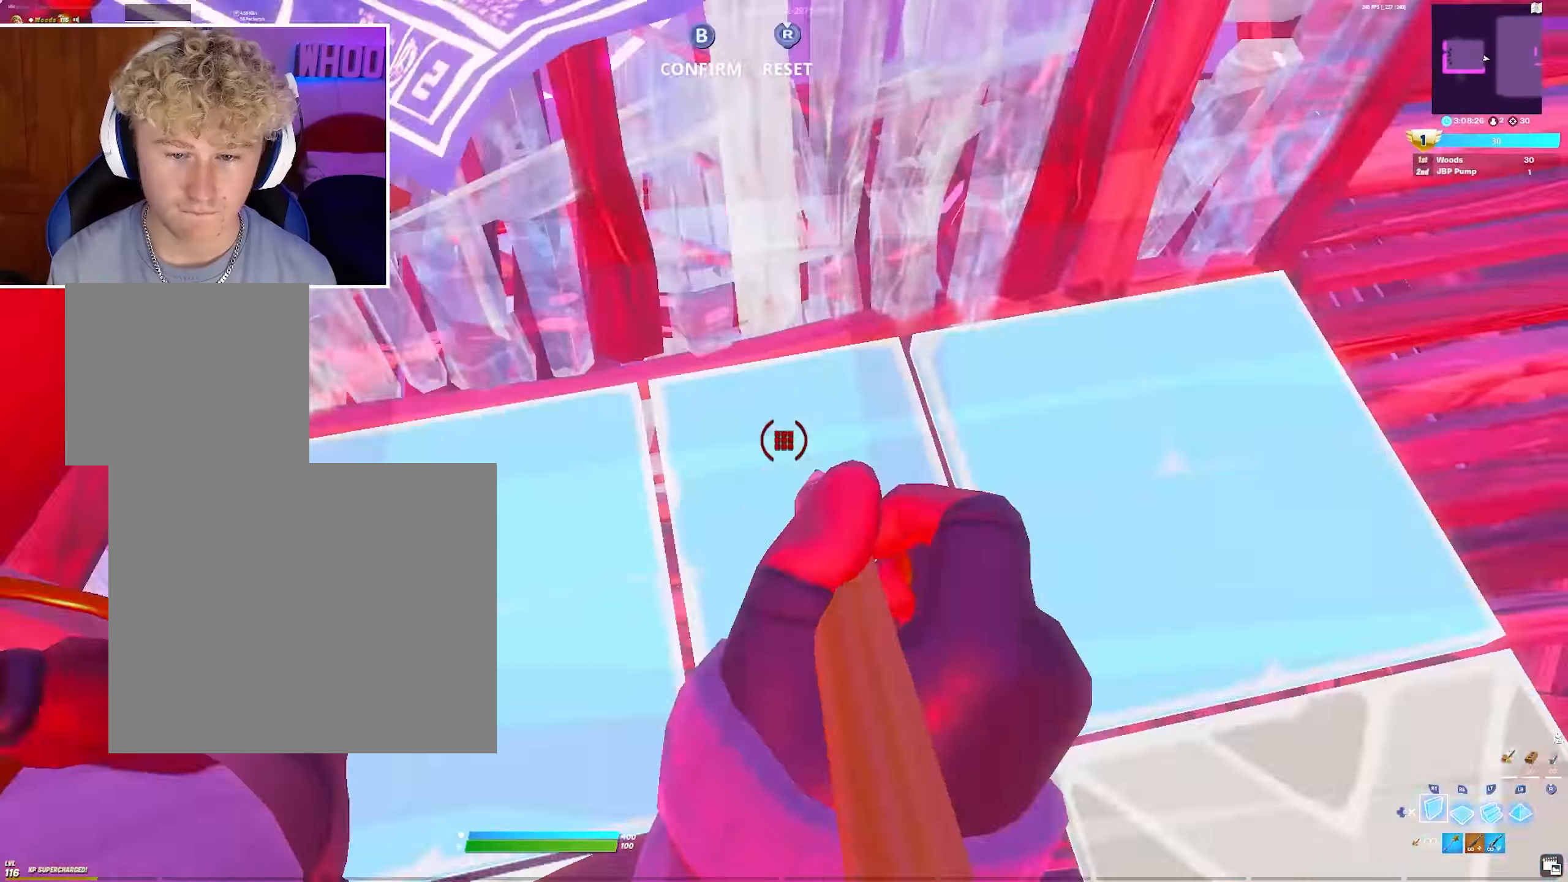
{"buttons": [], "left_stick": "up", "right_stick": "center", "events": [[17, "R2", "down"], [117, "left_stick", "up-right"], [133, "L3", "up"], [133, "right_stick", "up-right"], [183, "right_stick", "up-left"], [217, "left_stick", "up"], [317, "R2", "up"], [350, "right_stick", "center"]]}
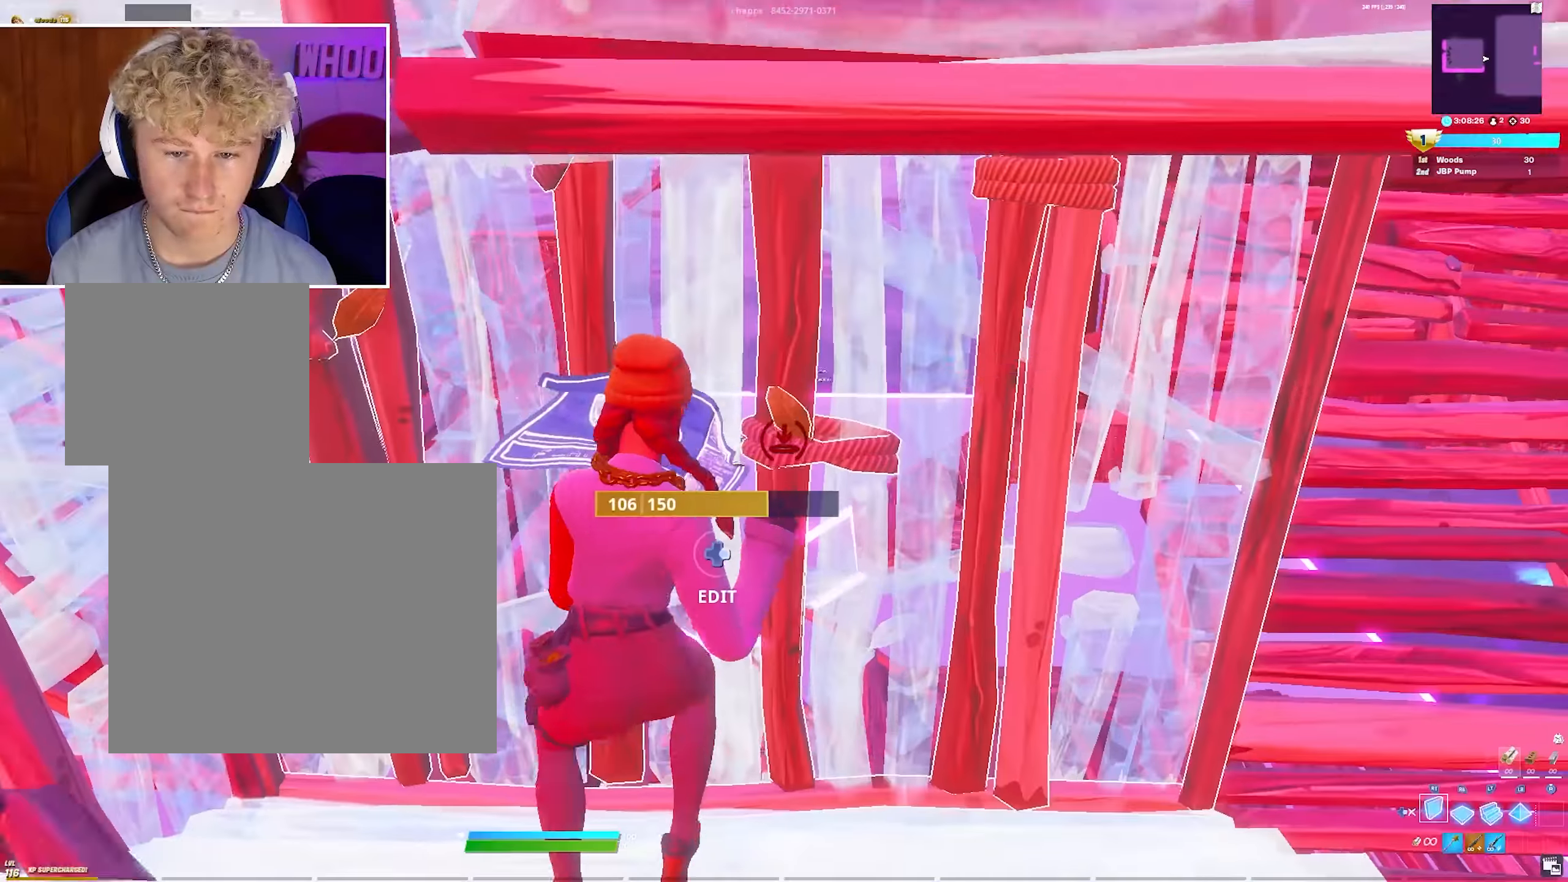
{"buttons": [], "left_stick": "up", "right_stick": "down", "events": [[83, "right_stick", "down"], [100, "L3", "down"], [117, "R2", "down"], [217, "right_stick", "up"], [250, "L3", "up"], [300, "R2", "up"], [300, "right_stick", "left"], [367, "CIRCLE", "down"], [467, "CIRCLE", "up"], [500, "right_stick", "down"]]}
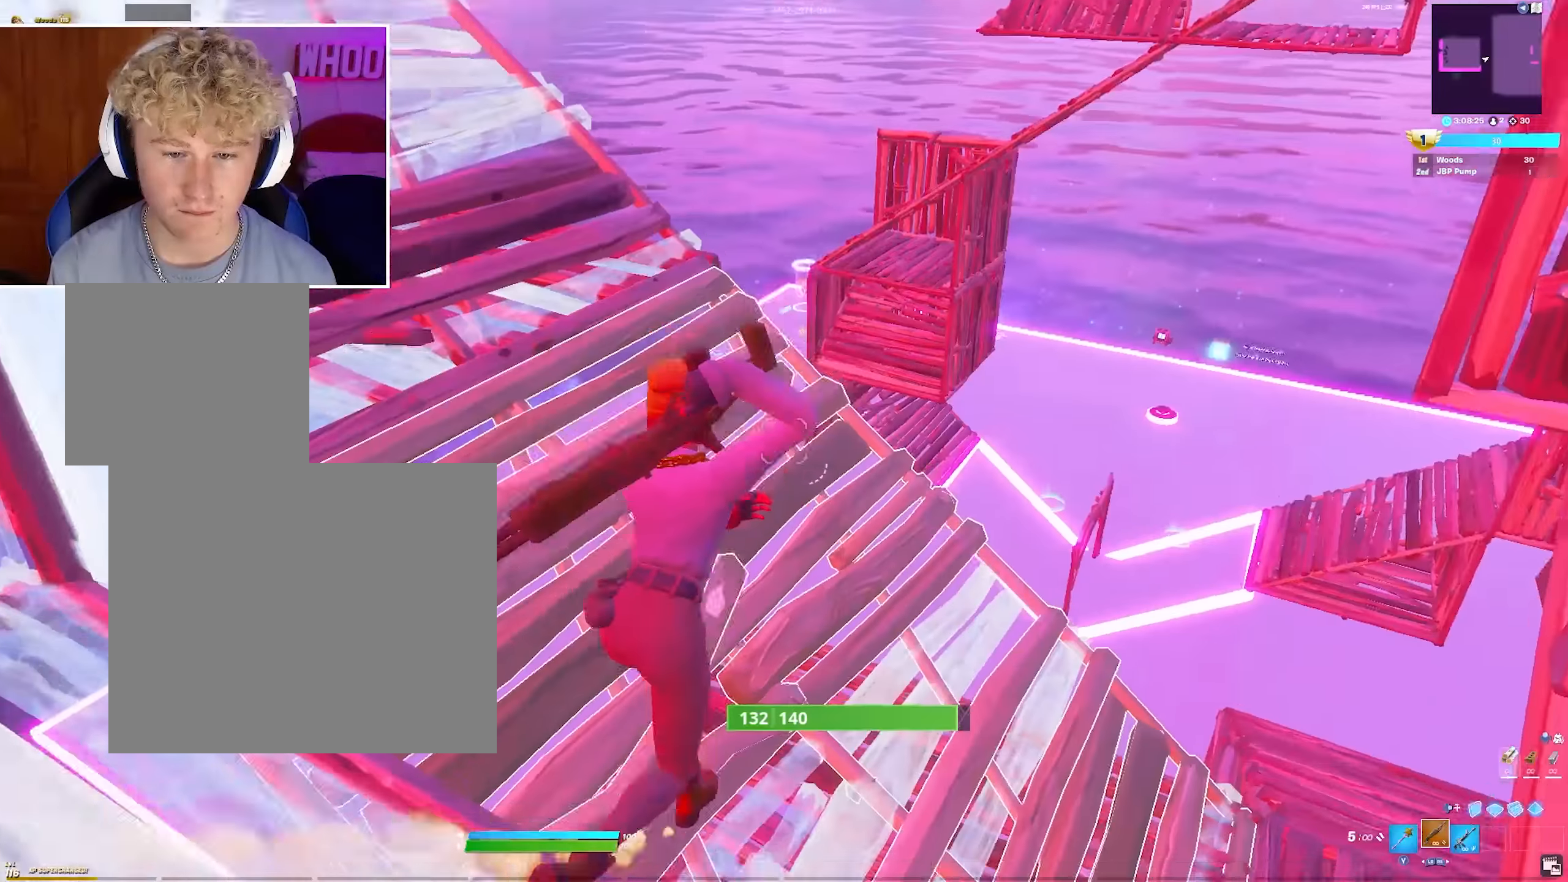
{"buttons": ["L1", "R1"], "left_stick": "up", "right_stick": "center", "events": [[67, "CIRCLE", "down"], [150, "CIRCLE", "up"], [150, "R1", "down"], [217, "right_stick", "up-left"], [250, "R1", "up"], [300, "L1", "down"], [317, "R1", "down"], [400, "L1", "up"], [417, "R1", "up"], [417, "right_stick", "center"], [500, "L1", "down"], [500, "R1", "down"]]}
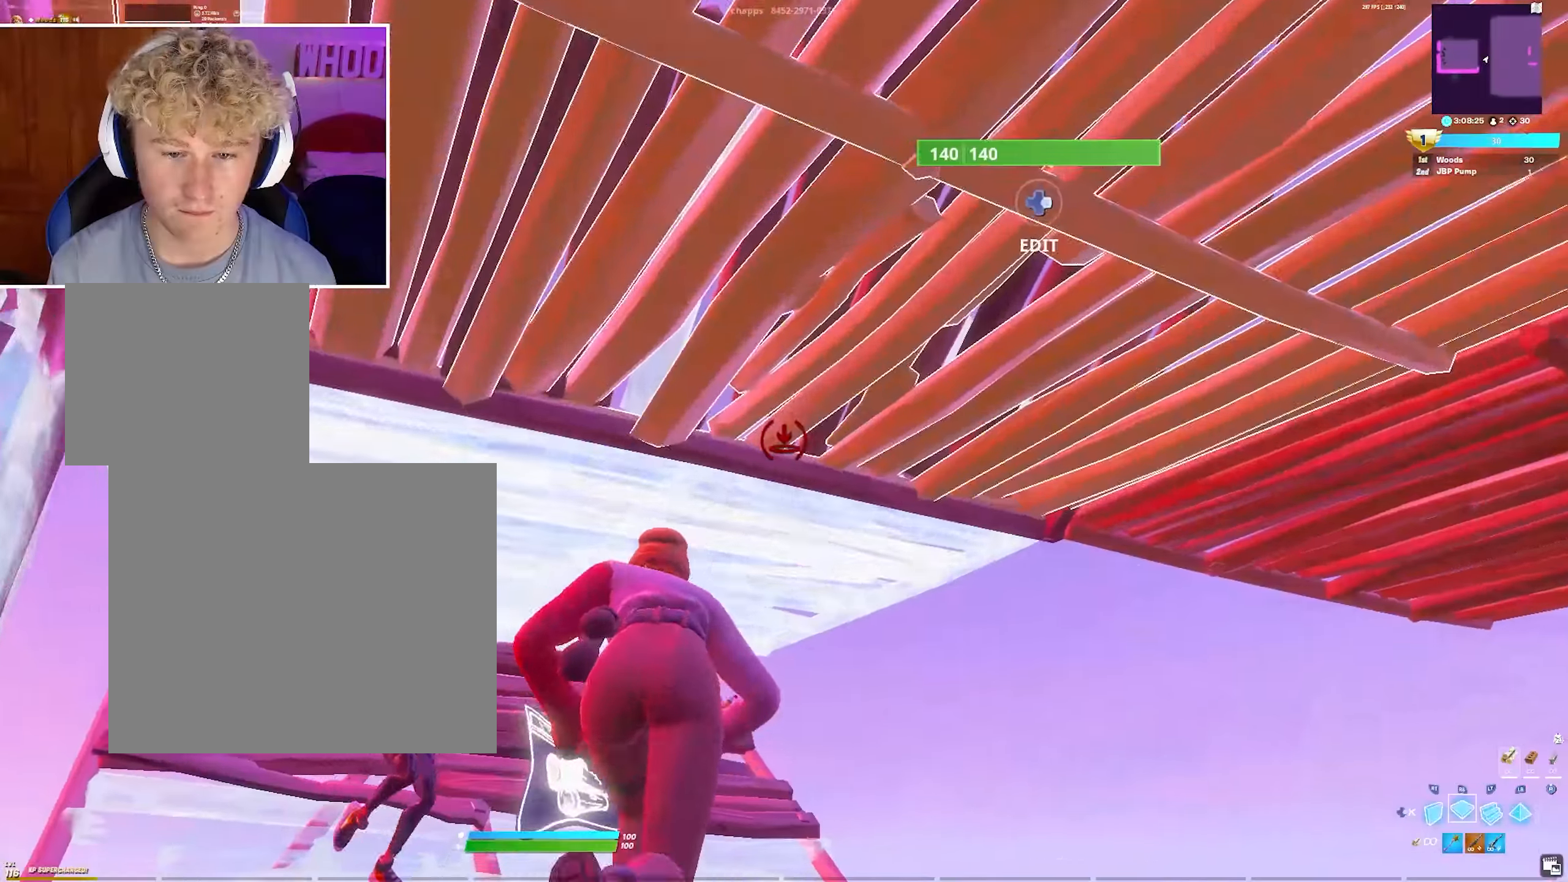
{"buttons": [], "left_stick": "down-left", "right_stick": "up-left", "events": [[100, "L1", "up"], [133, "left_stick", "up-right"], [167, "right_stick", "down-left"], [250, "CIRCLE", "down"], [250, "R1", "up"], [333, "CIRCLE", "up"], [383, "R3", "down"], [400, "right_stick", "up"], [417, "left_stick", "down-right"], [467, "R3", "up"], [500, "left_stick", "down-left"], [500, "right_stick", "up-left"]]}
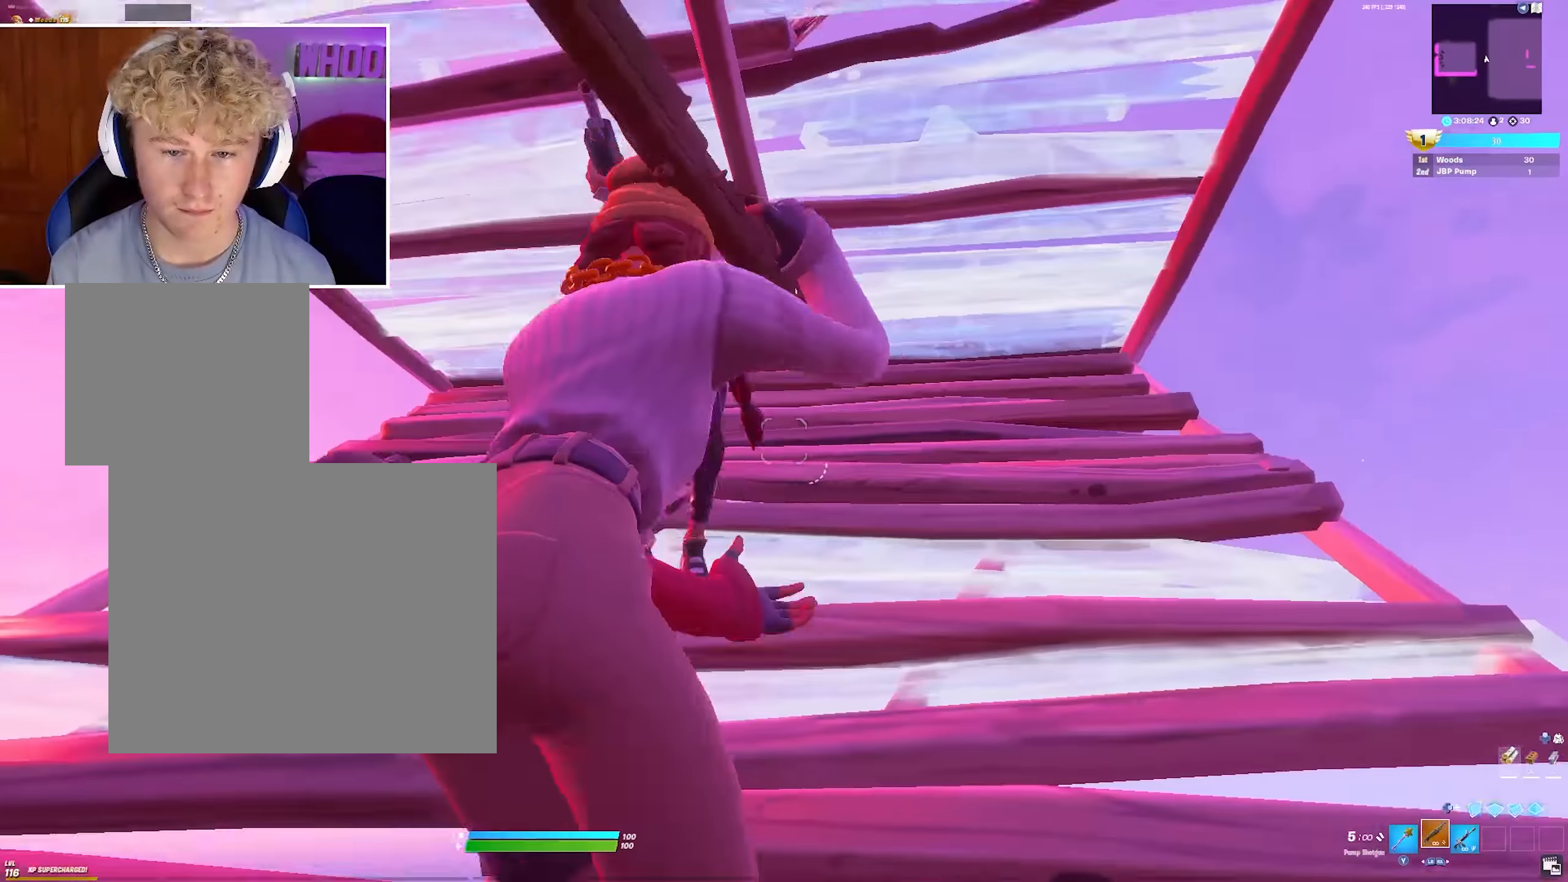
{"buttons": ["CIRCLE"], "left_stick": "down-left", "right_stick": "down", "events": [[100, "right_stick", "up"], [283, "right_stick", "center"], [333, "R2", "down"], [350, "CROSS", "down"], [350, "right_stick", "right"], [450, "CIRCLE", "down"], [450, "R2", "up"], [450, "right_stick", "down"], [467, "CROSS", "up"]]}